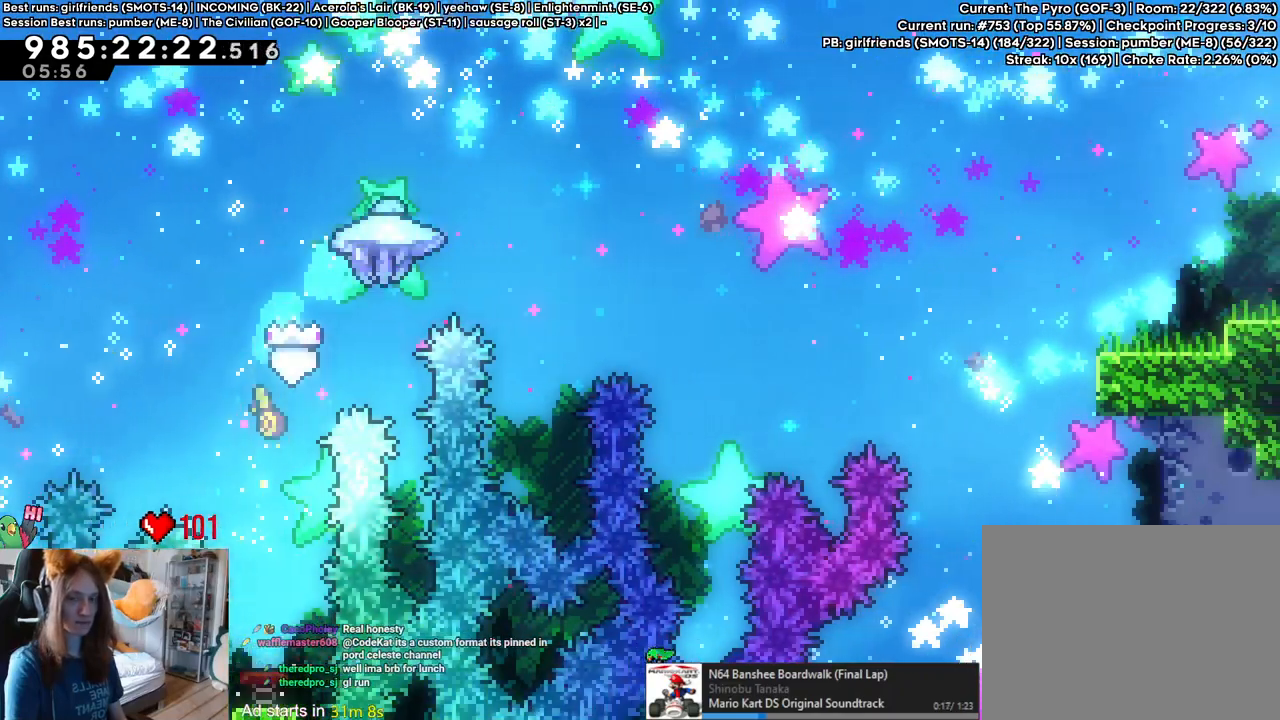
Gameplay with a controller (Nintendo layout); each line is a JSON object with the inputs held at the frame after it (dt_ms = milliseconds from this image to that frame). "events" lists button and stick changes between this image and that frame as [ms after this image, input, new state], when the widget could be followed in between. Not read: HOME L1 L2 L3 R1 R3 Y.
{"dt_ms": 500, "buttons": [], "left_stick": "up-right", "right_stick": "center", "events": []}
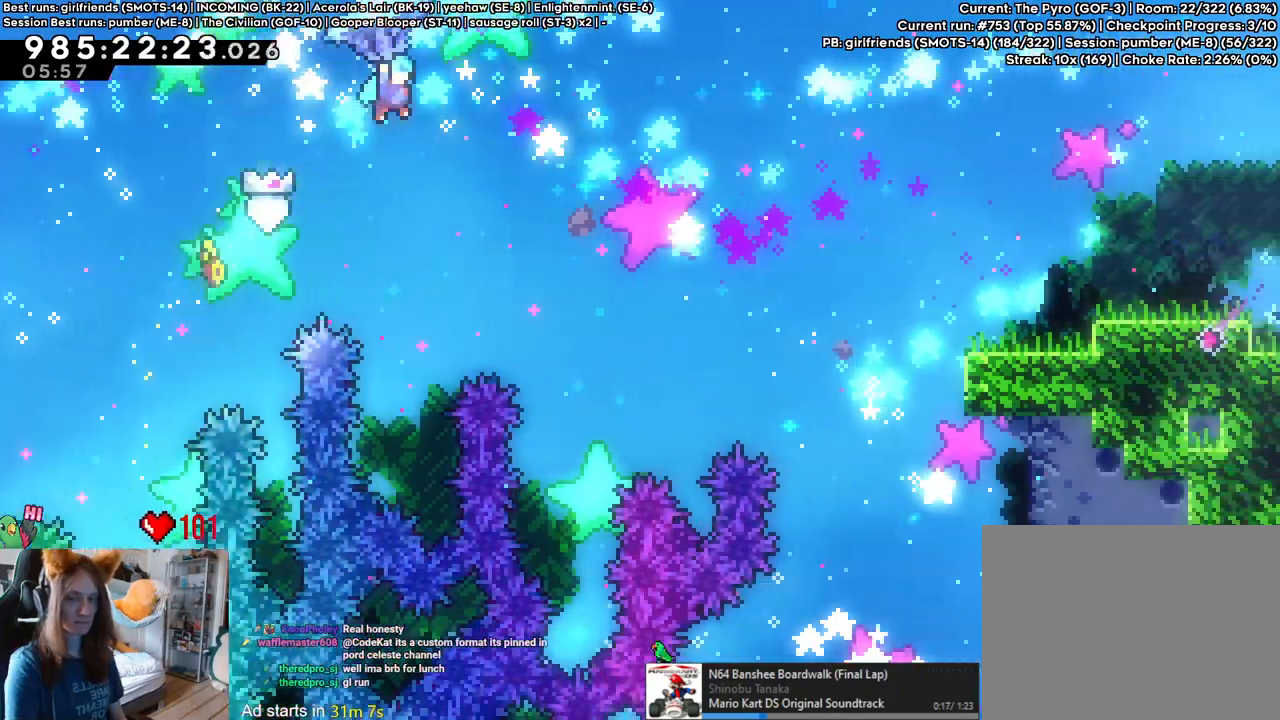
{"dt_ms": 500, "buttons": [], "left_stick": "up-right", "right_stick": "center"}
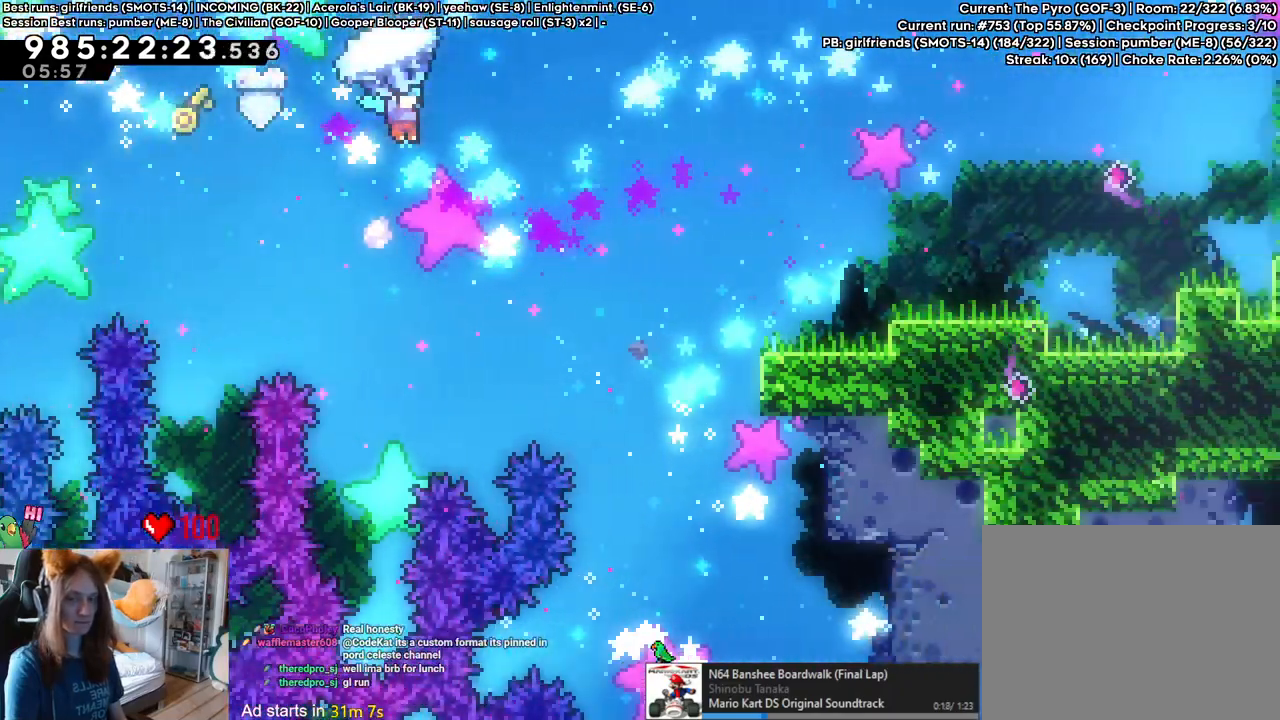
{"dt_ms": 500, "buttons": [], "left_stick": "up-right", "right_stick": "center", "events": []}
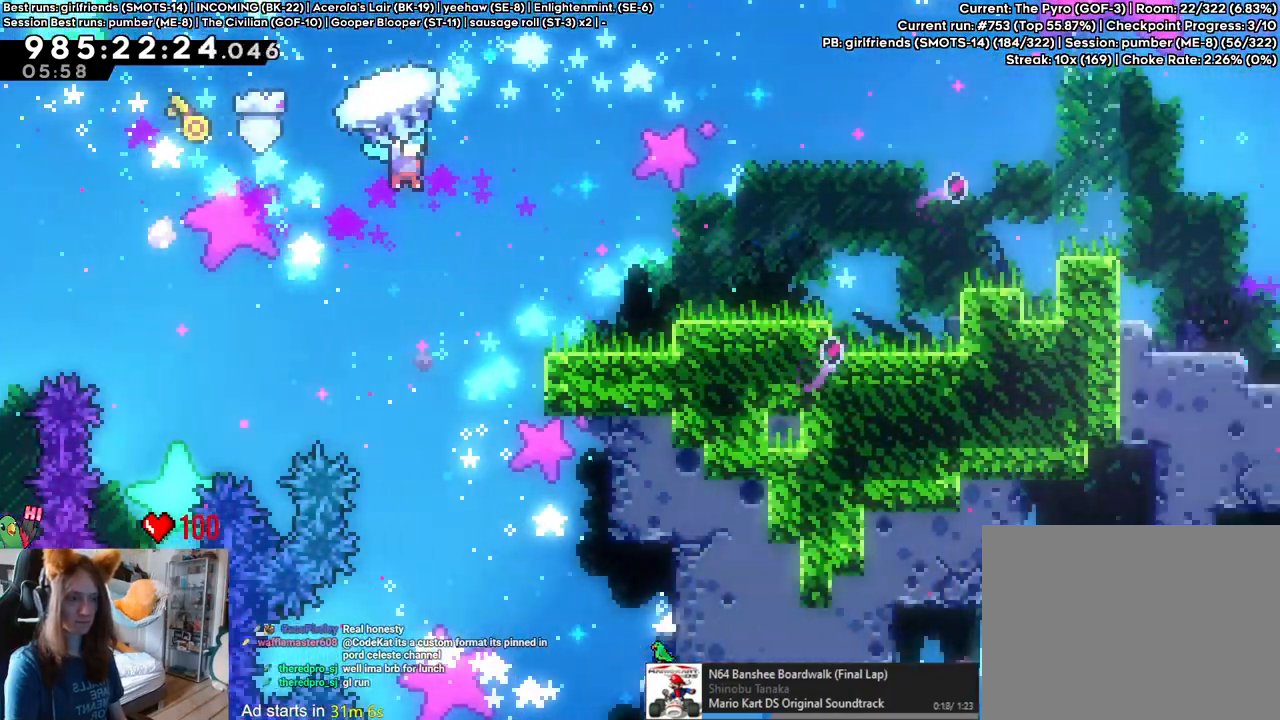
{"dt_ms": 500, "buttons": [], "left_stick": "right", "right_stick": "center", "events": [[450, "left_stick", "right"]]}
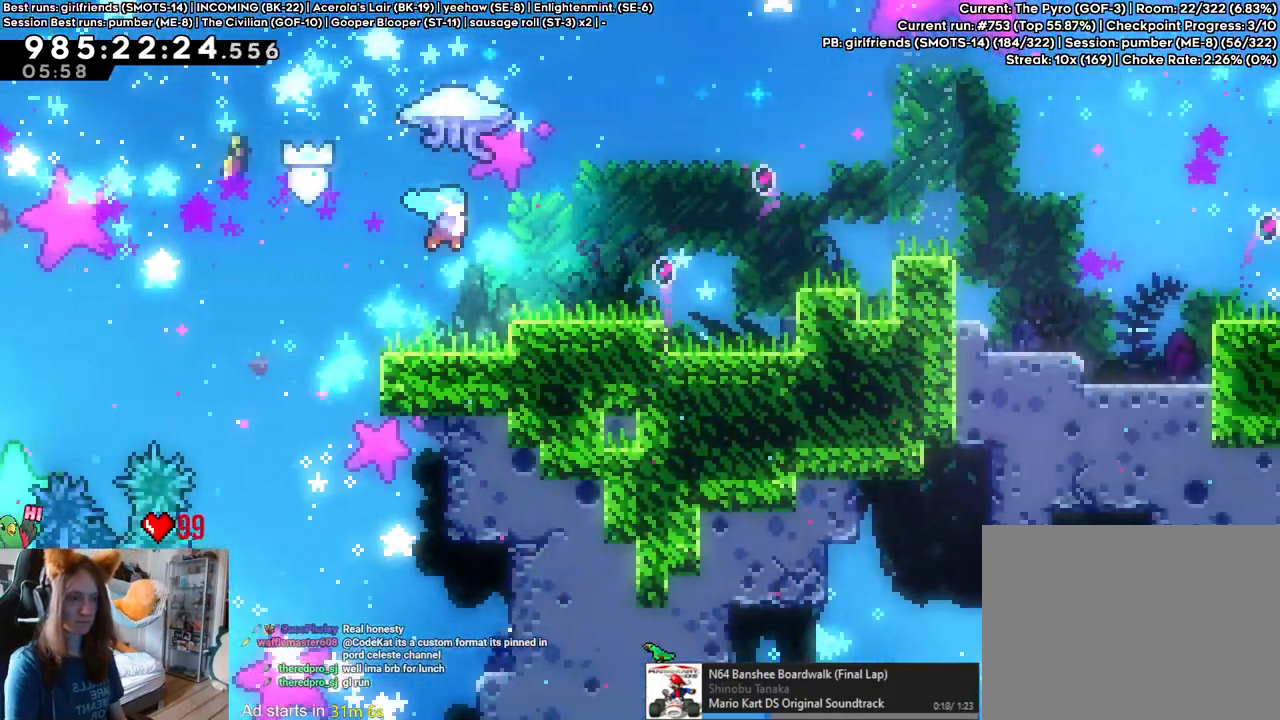
{"dt_ms": 500, "buttons": [], "left_stick": "right", "right_stick": "center", "events": [[367, "B", "down"], [483, "B", "up"]]}
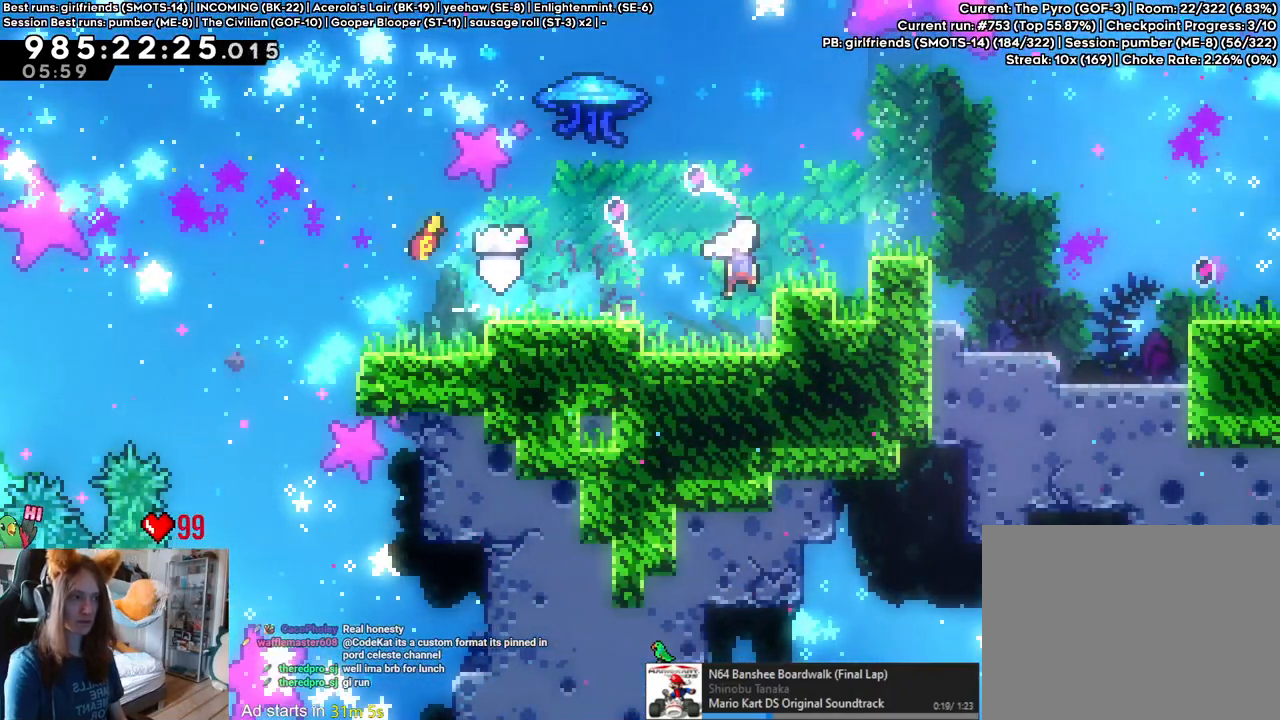
{"dt_ms": 500, "buttons": [], "left_stick": "center", "right_stick": "center", "events": [[33, "B", "down"], [283, "left_stick", "center"], [500, "B", "up"]]}
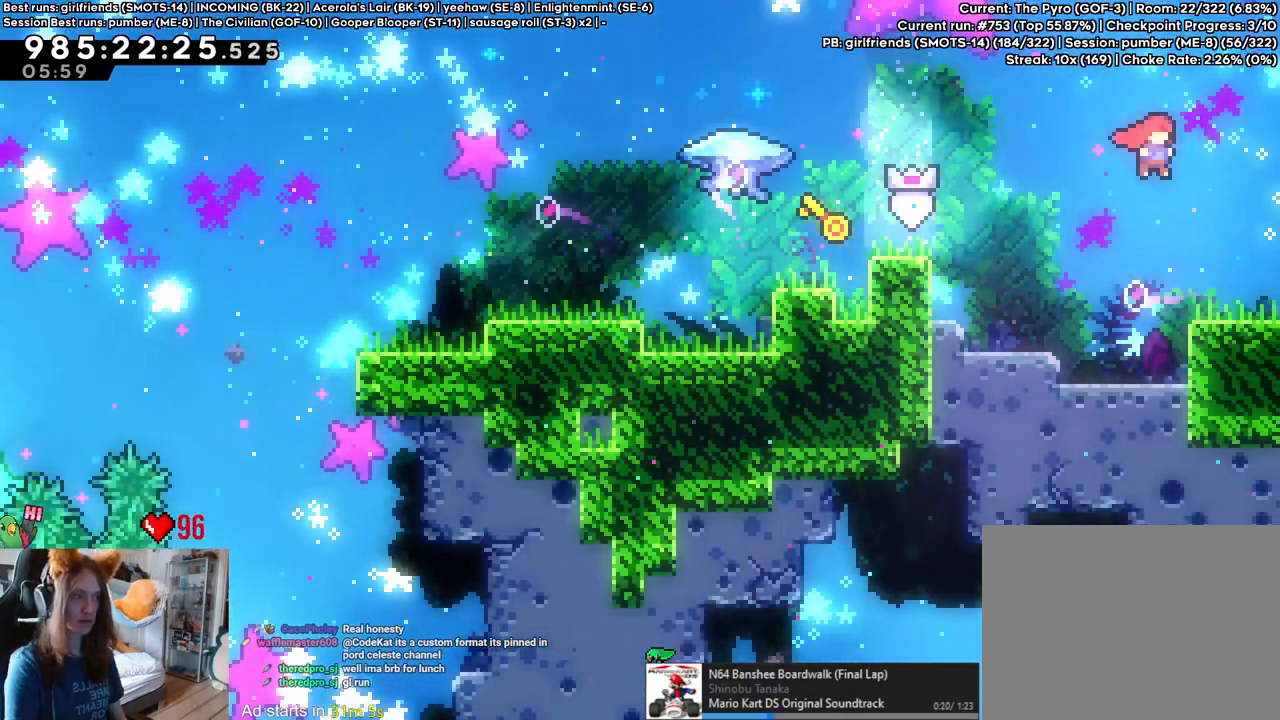
{"dt_ms": 1000, "buttons": [], "left_stick": "center", "right_stick": "center"}
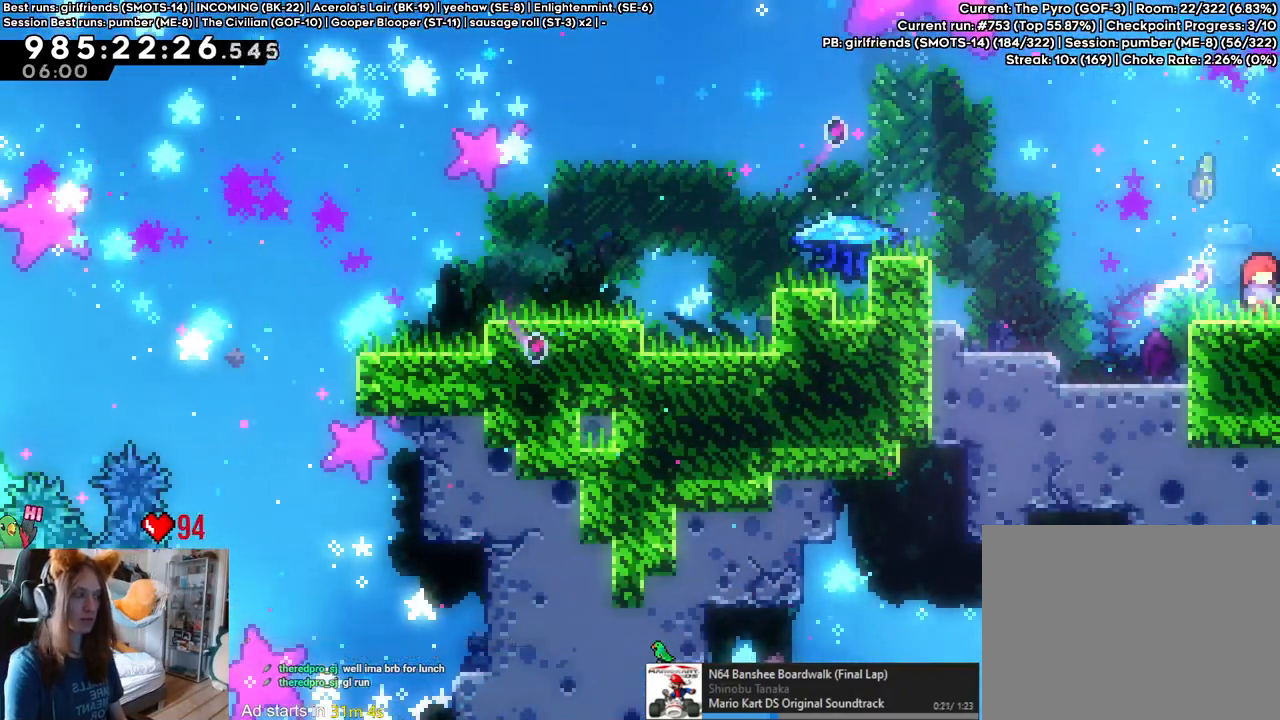
{"dt_ms": 500, "buttons": [], "left_stick": "right", "right_stick": "center", "events": [[150, "left_stick", "left"], [283, "left_stick", "center"], [417, "left_stick", "right"]]}
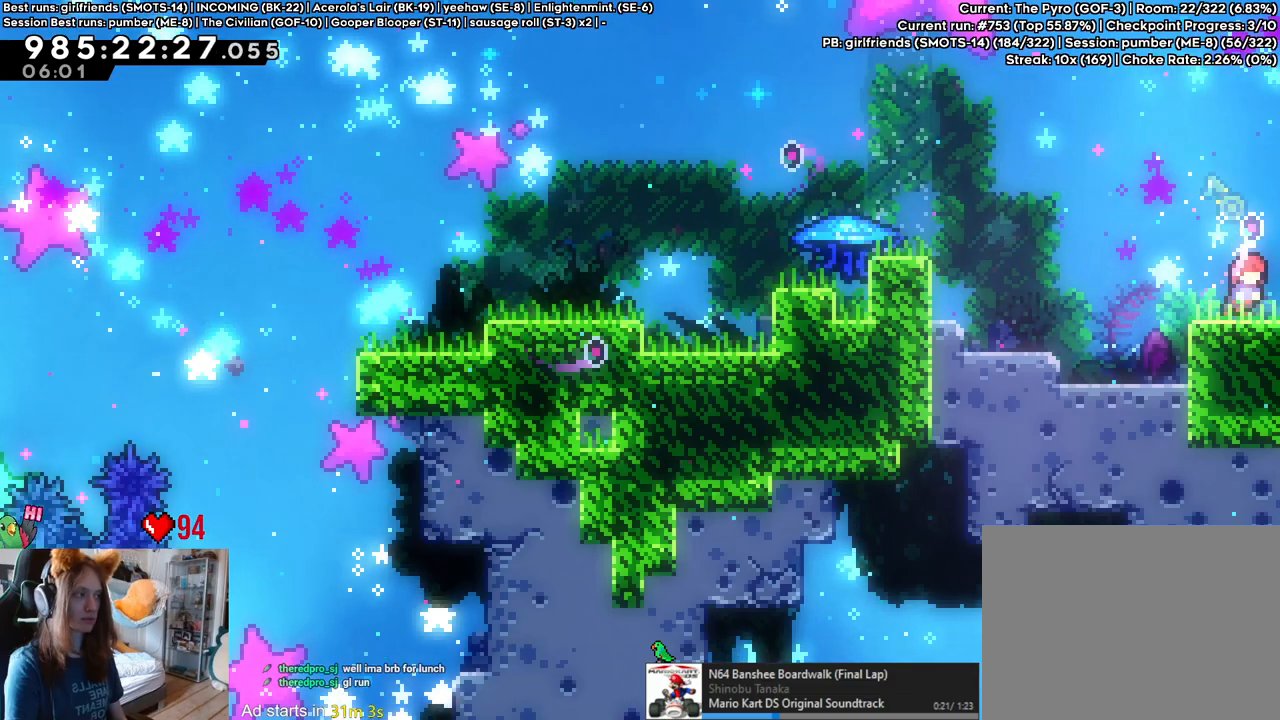
{"dt_ms": 500, "buttons": [], "left_stick": "center", "right_stick": "center", "events": [[333, "left_stick", "center"]]}
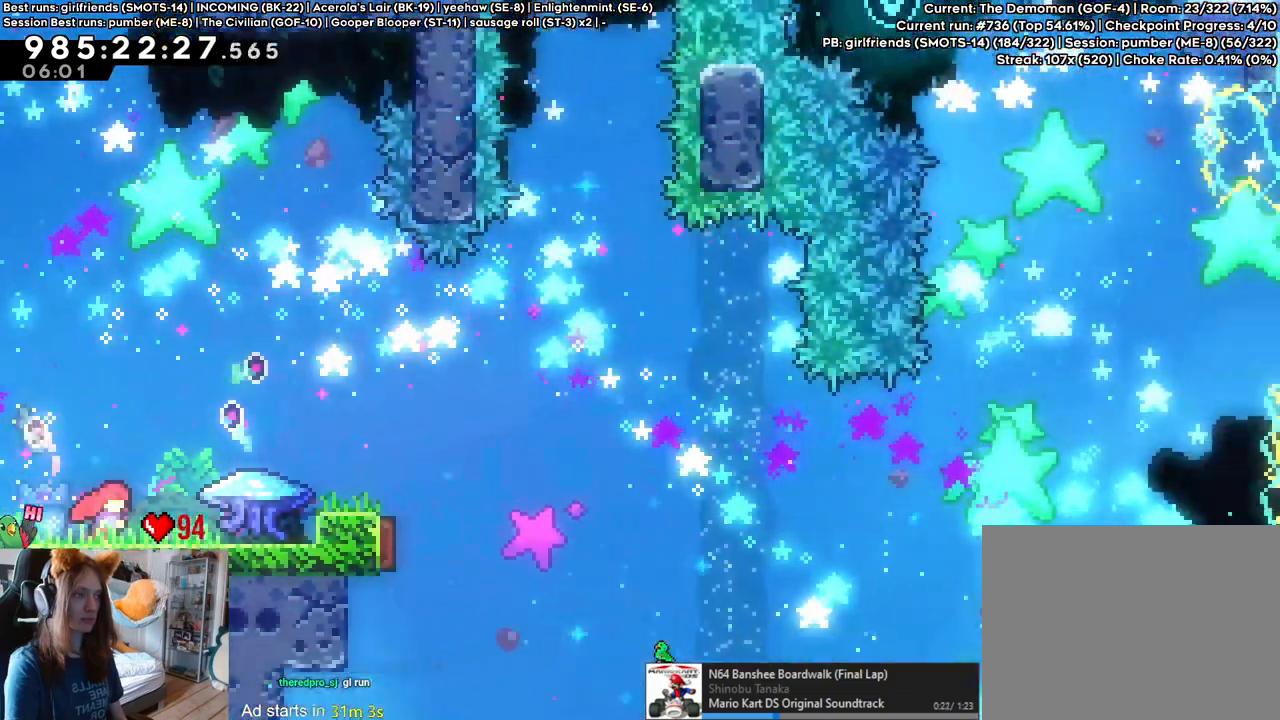
{"dt_ms": 1000, "buttons": ["B"], "left_stick": "center", "right_stick": "center", "events": [[133, "A", "down"], [183, "left_stick", "right"], [217, "A", "up"], [467, "A", "down"], [567, "A", "up"], [850, "left_stick", "center"], [933, "B", "down"]]}
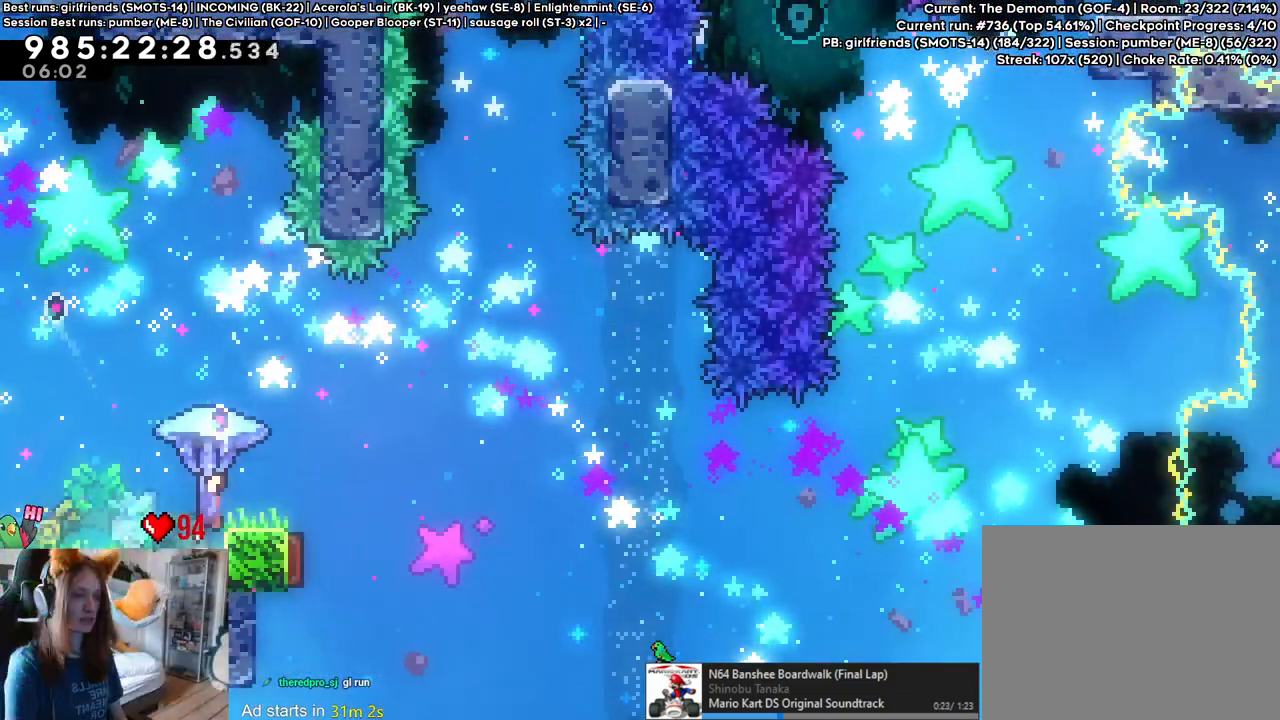
{"dt_ms": 500, "buttons": [], "left_stick": "down", "right_stick": "center", "events": [[67, "right_stick", "down-right"], [83, "left_stick", "right"], [167, "right_stick", "center"], [250, "left_stick", "center"], [283, "B", "up"], [433, "left_stick", "down"]]}
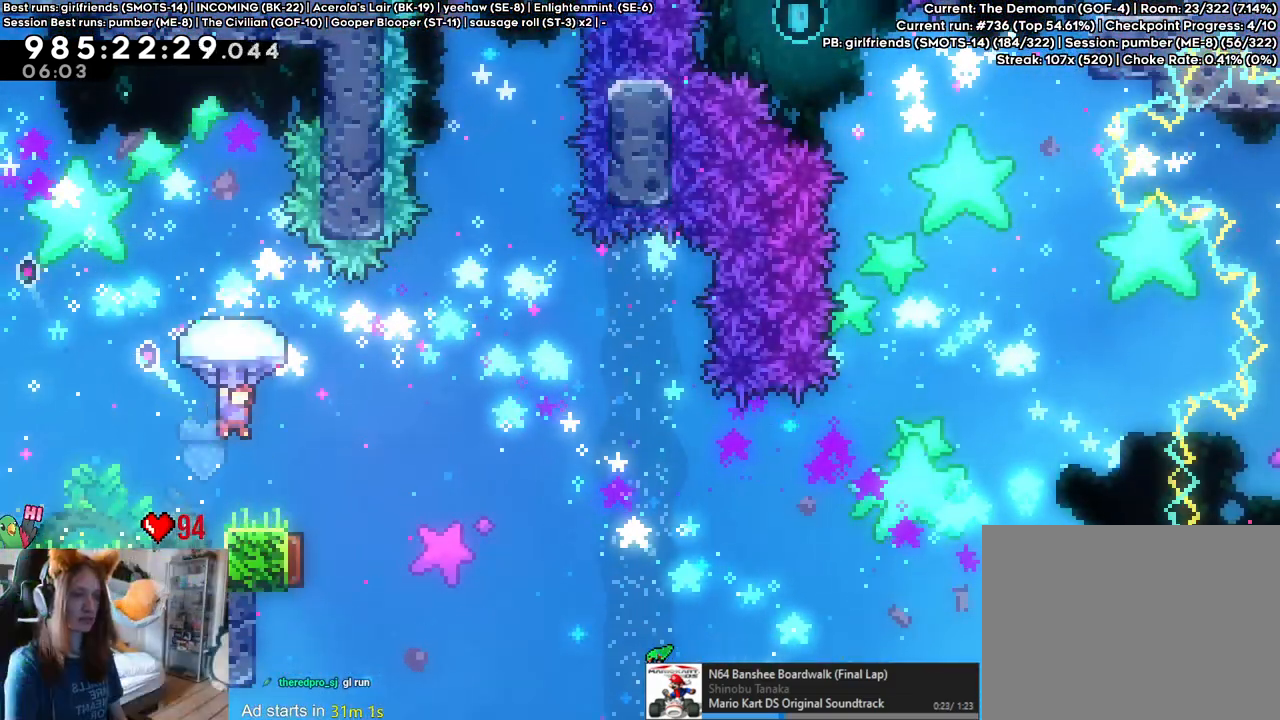
{"dt_ms": 500, "buttons": ["B"], "left_stick": "up-right", "right_stick": "center", "events": [[133, "left_stick", "center"], [383, "left_stick", "up-right"], [483, "B", "down"]]}
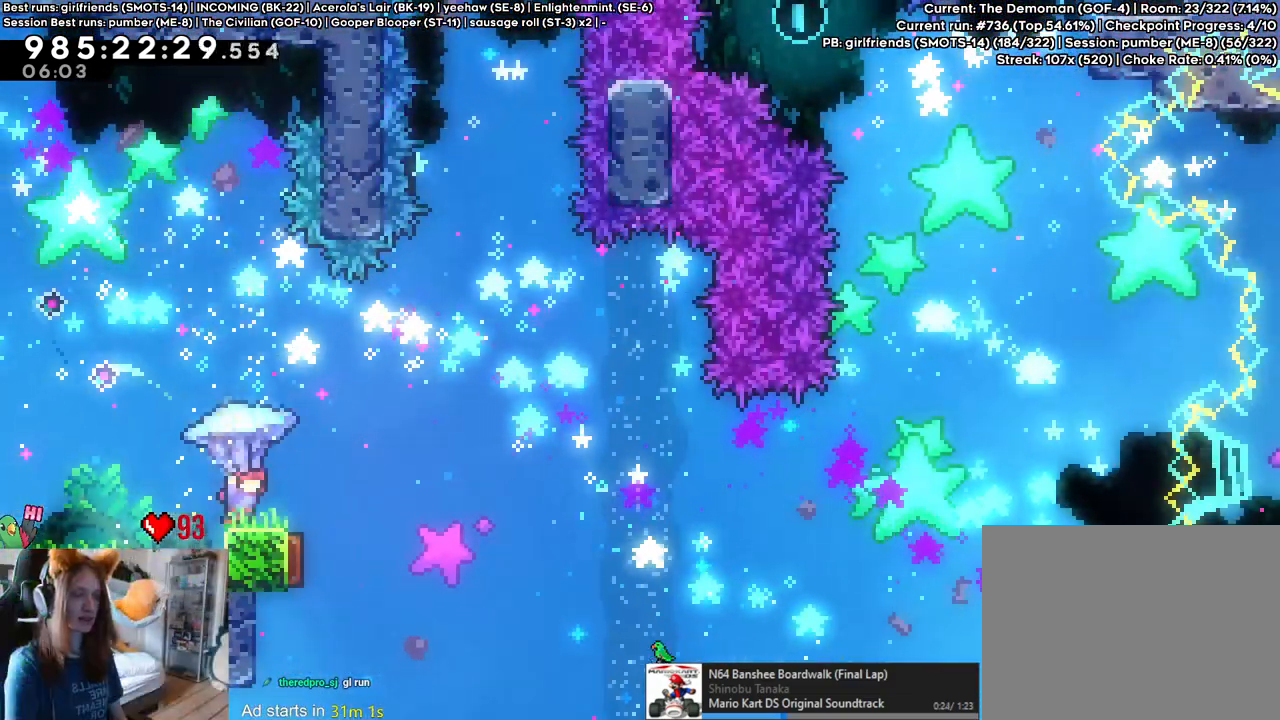
{"dt_ms": 500, "buttons": ["B"], "left_stick": "down", "right_stick": "center", "events": [[67, "SELECT", "down"], [167, "SELECT", "up"], [433, "left_stick", "center"], [483, "left_stick", "down"]]}